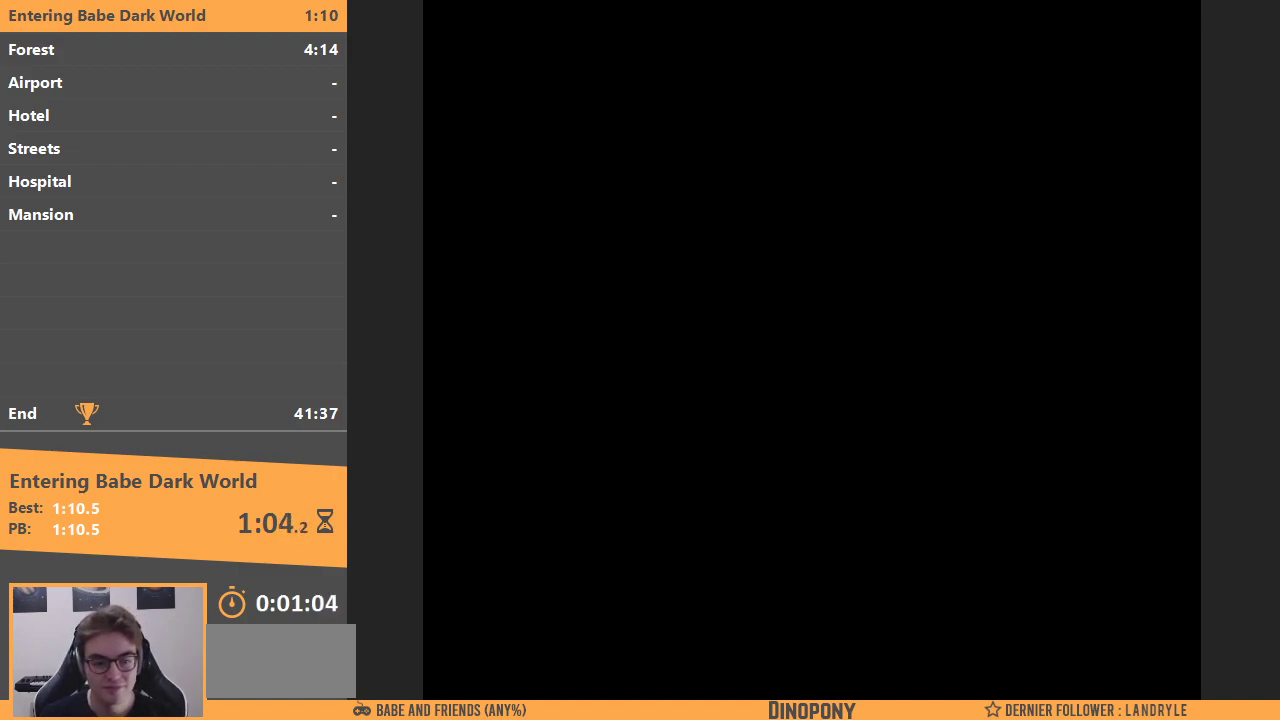
Gameplay with a controller (Nintendo layout); each line is a JSON object with the inputs held at the frame after it. "events" lists button and stick changes between this image and that frame as [ms after this image, input, new state], when the widget could be followed in between. Not read: L3 R3.
{"buttons": [], "events": [[33, "B", "down"], [133, "B", "up"], [200, "B", "down"], [300, "B", "up"], [383, "B", "down"], [483, "B", "up"]]}
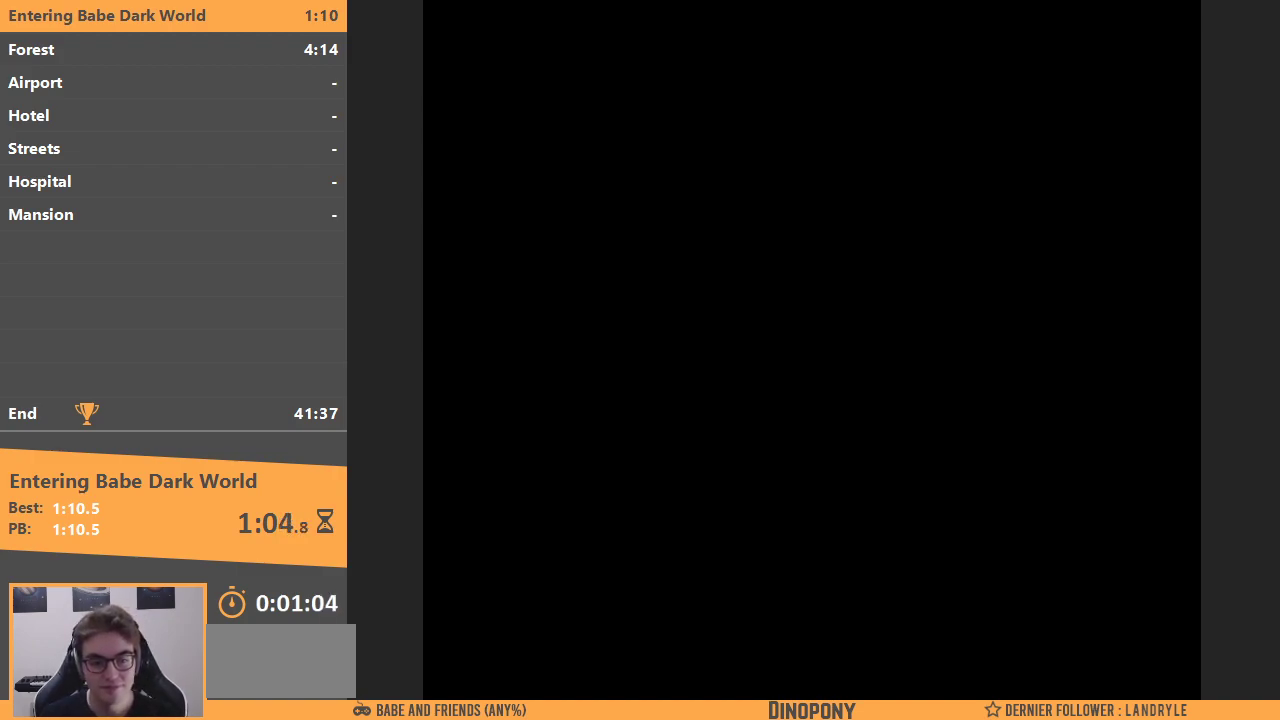
{"buttons": [], "events": [[50, "B", "down"], [167, "B", "up"], [233, "B", "down"], [300, "B", "up"]]}
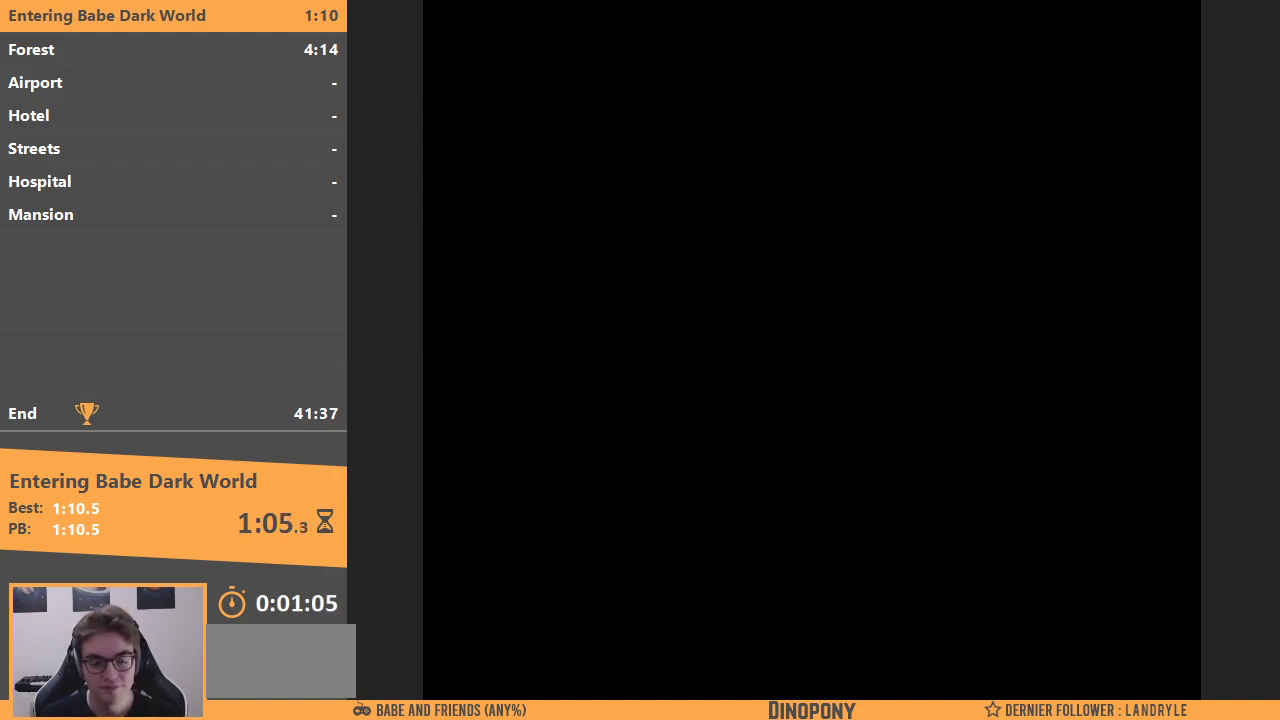
{"buttons": [], "events": []}
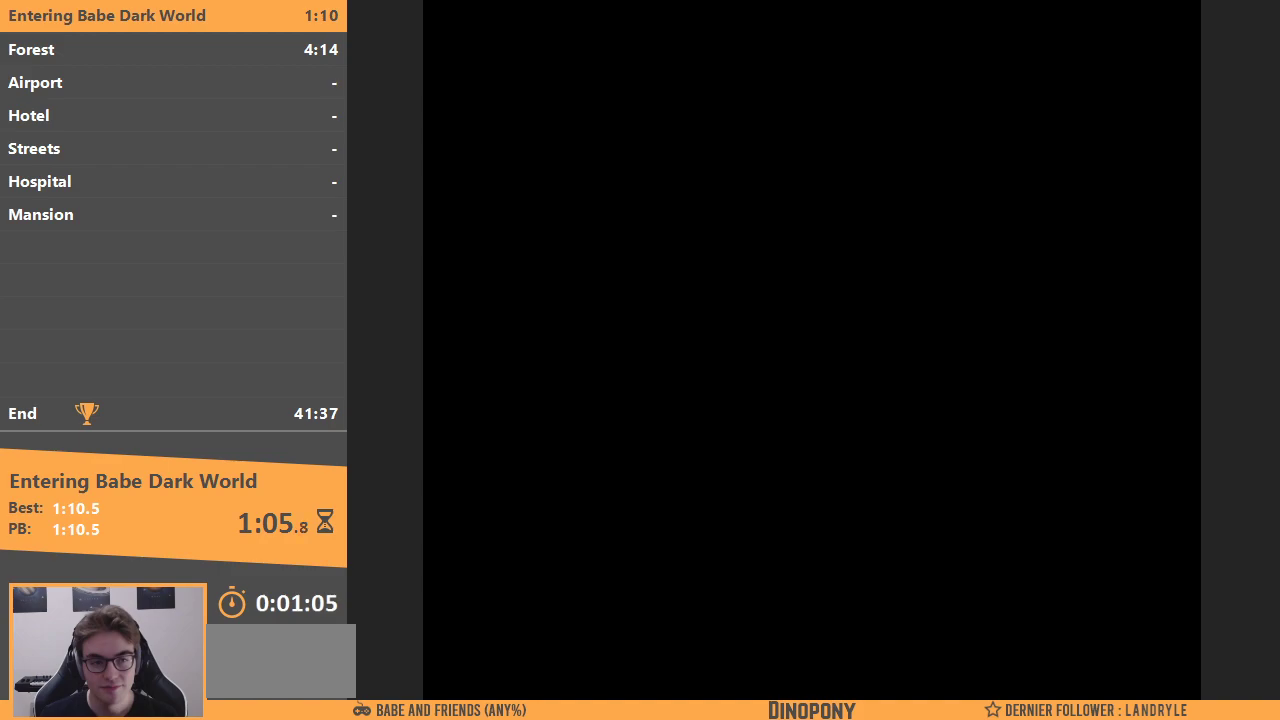
{"buttons": [], "events": [[33, "START", "down"], [150, "START", "up"], [217, "START", "down"], [333, "START", "up"], [400, "START", "down"], [500, "START", "up"]]}
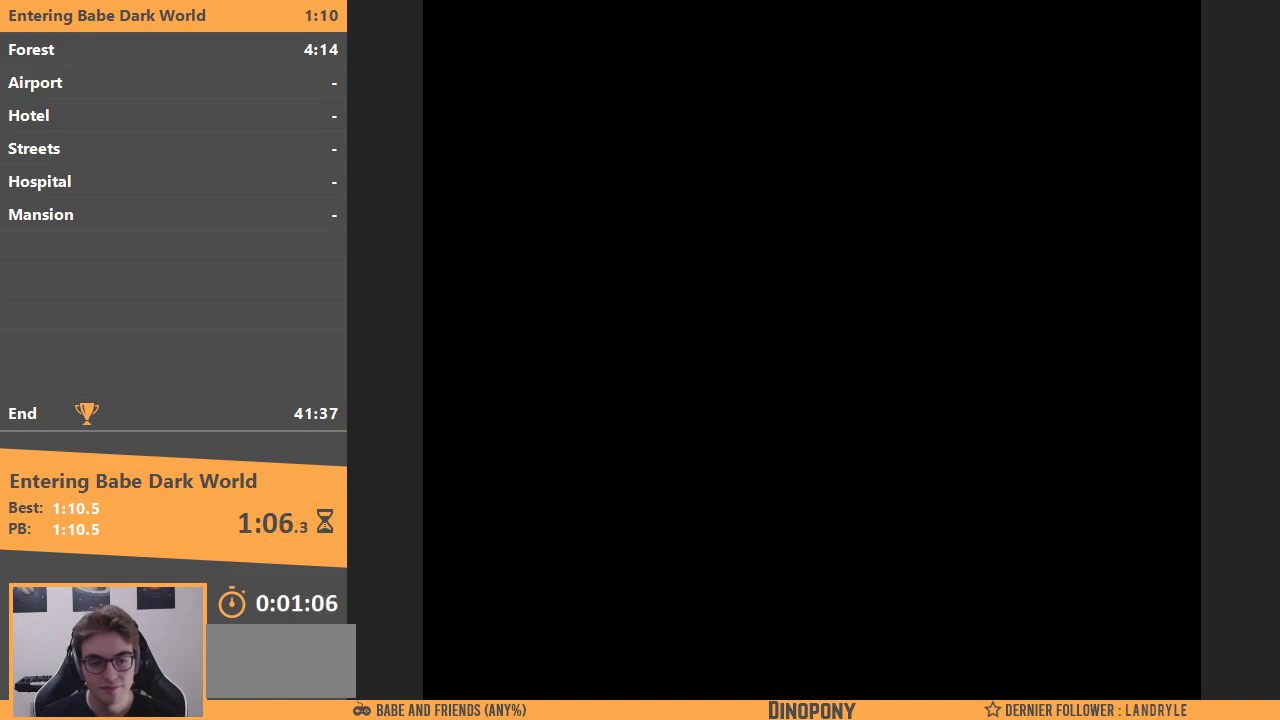
{"buttons": [], "events": [[100, "START", "down"], [200, "START", "up"], [300, "START", "down"], [383, "START", "up"]]}
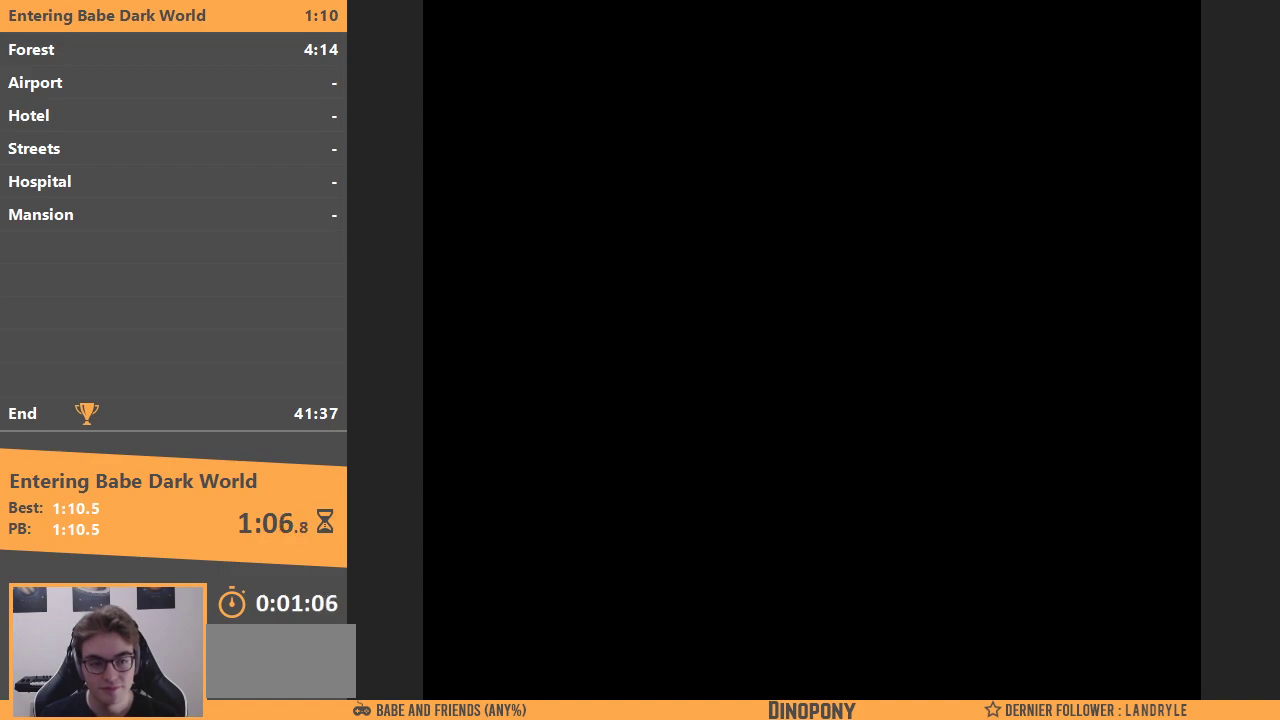
{"buttons": [], "events": [[167, "START", "down"], [283, "START", "up"], [383, "START", "down"], [450, "START", "up"]]}
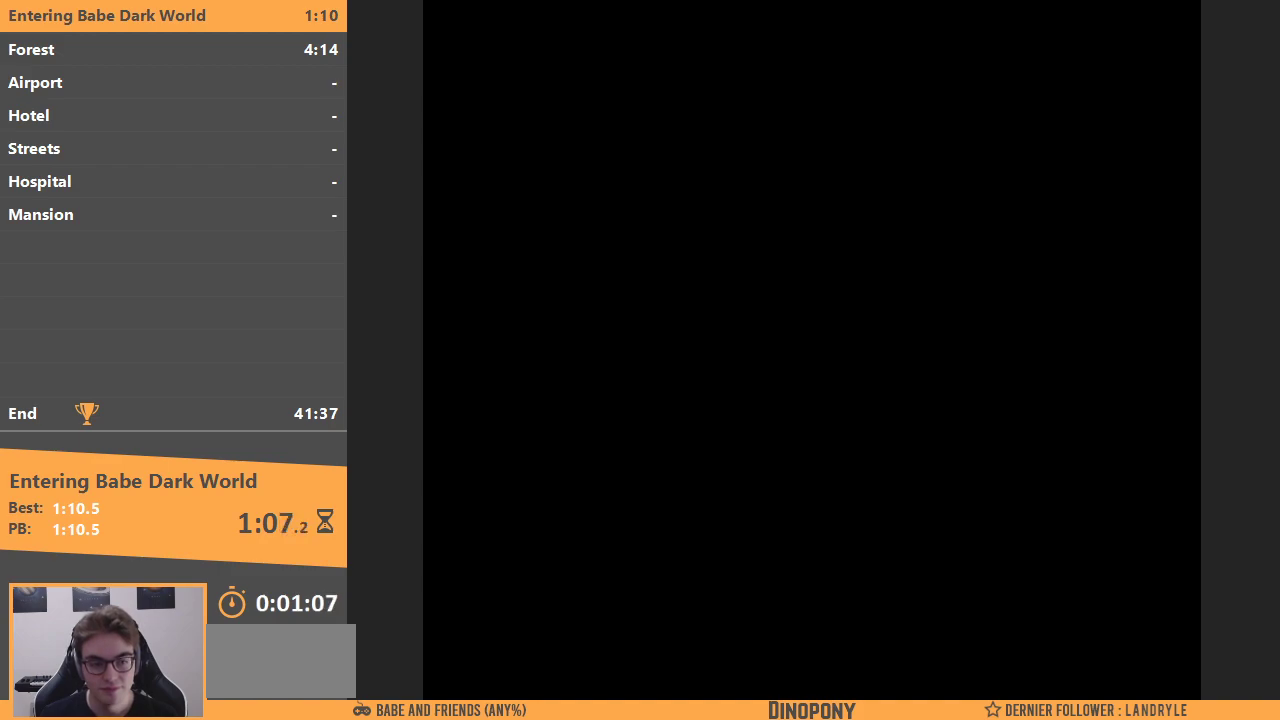
{"buttons": ["START"], "events": [[50, "START", "down"], [150, "START", "up"], [283, "START", "down"], [367, "START", "up"], [433, "START", "down"]]}
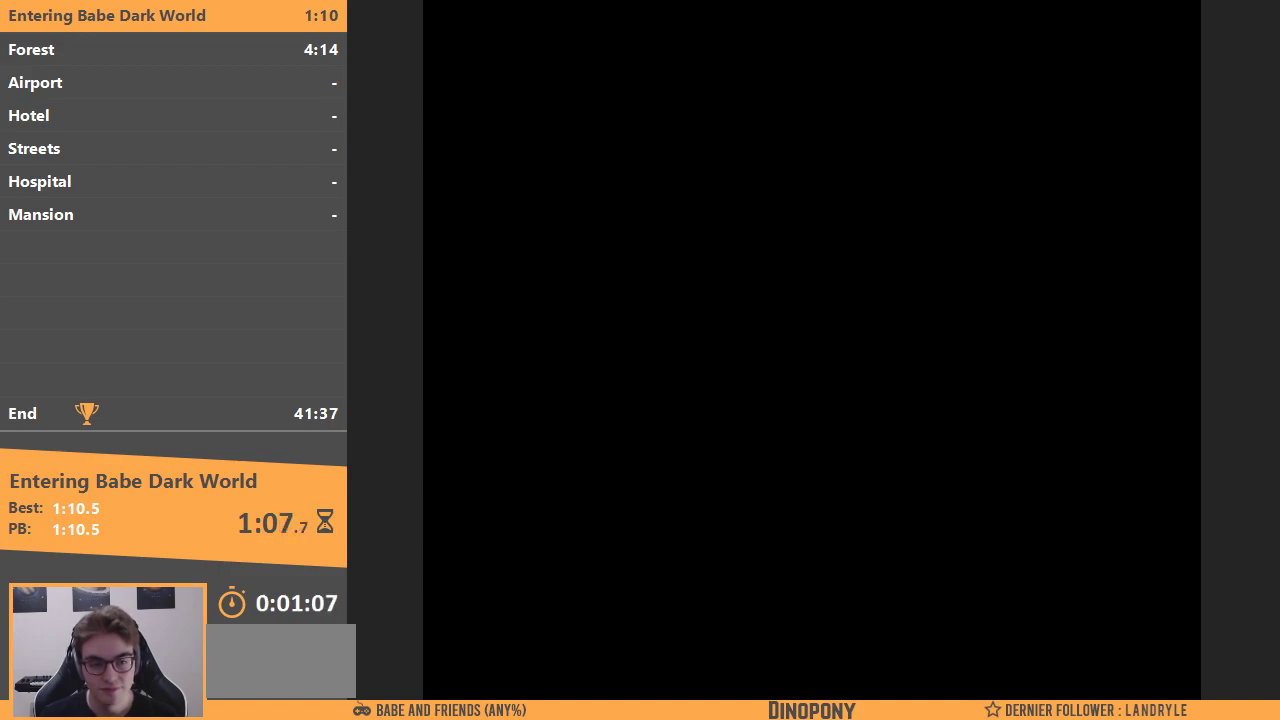
{"buttons": ["START"], "events": [[67, "START", "up"], [117, "START", "down"], [233, "START", "up"], [300, "START", "down"], [400, "START", "up"], [450, "START", "down"]]}
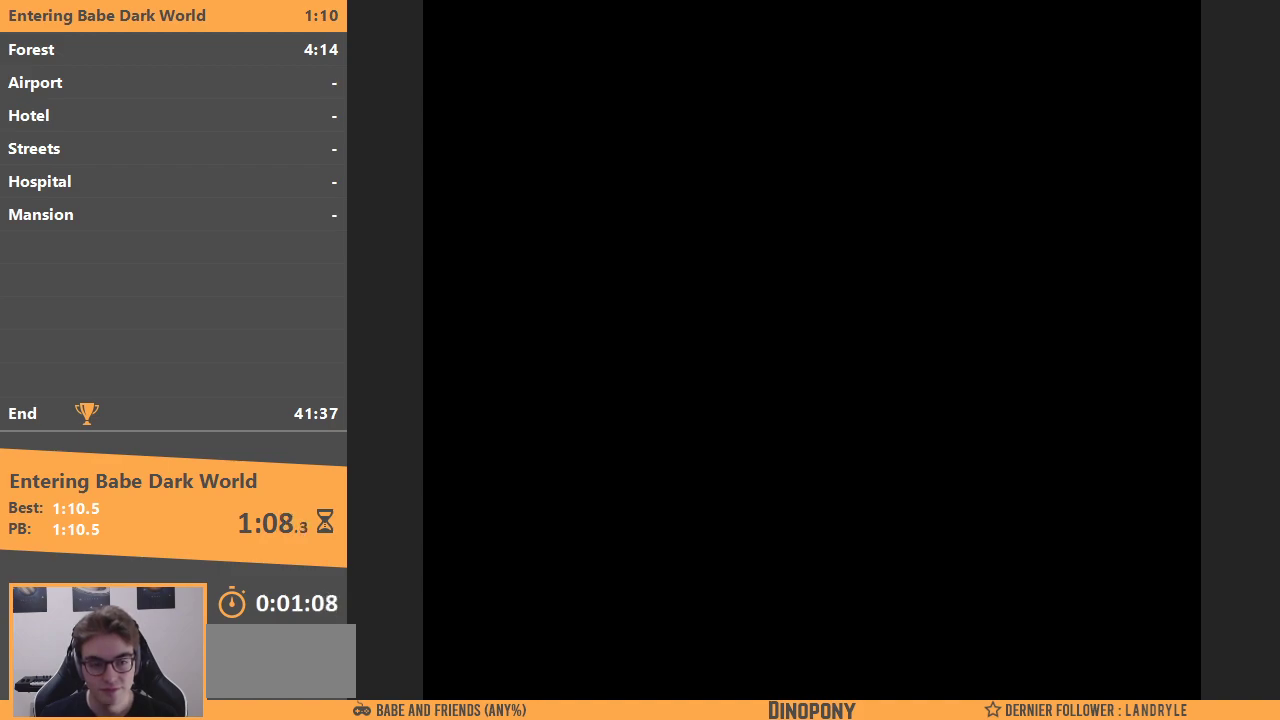
{"buttons": [], "events": [[67, "START", "up"], [150, "START", "down"], [217, "START", "up"]]}
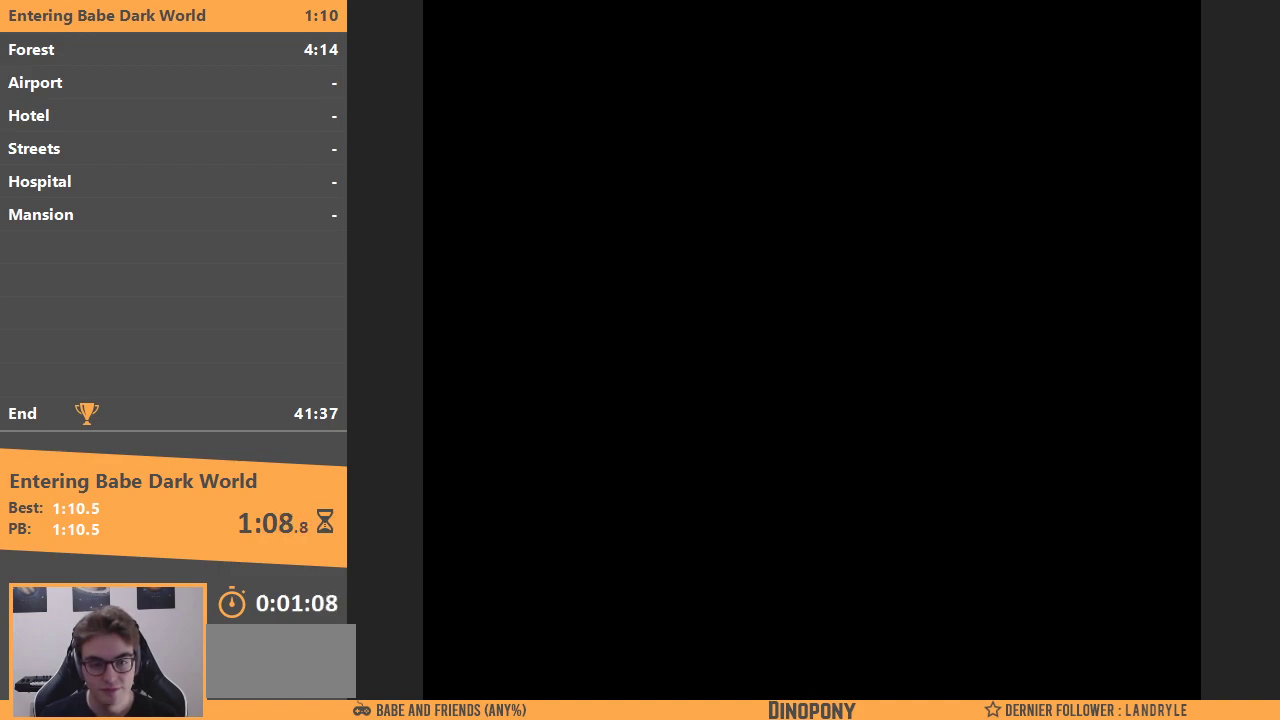
{"buttons": ["START"], "events": [[50, "START", "down"], [150, "START", "up"], [267, "START", "down"], [350, "START", "up"], [433, "START", "down"]]}
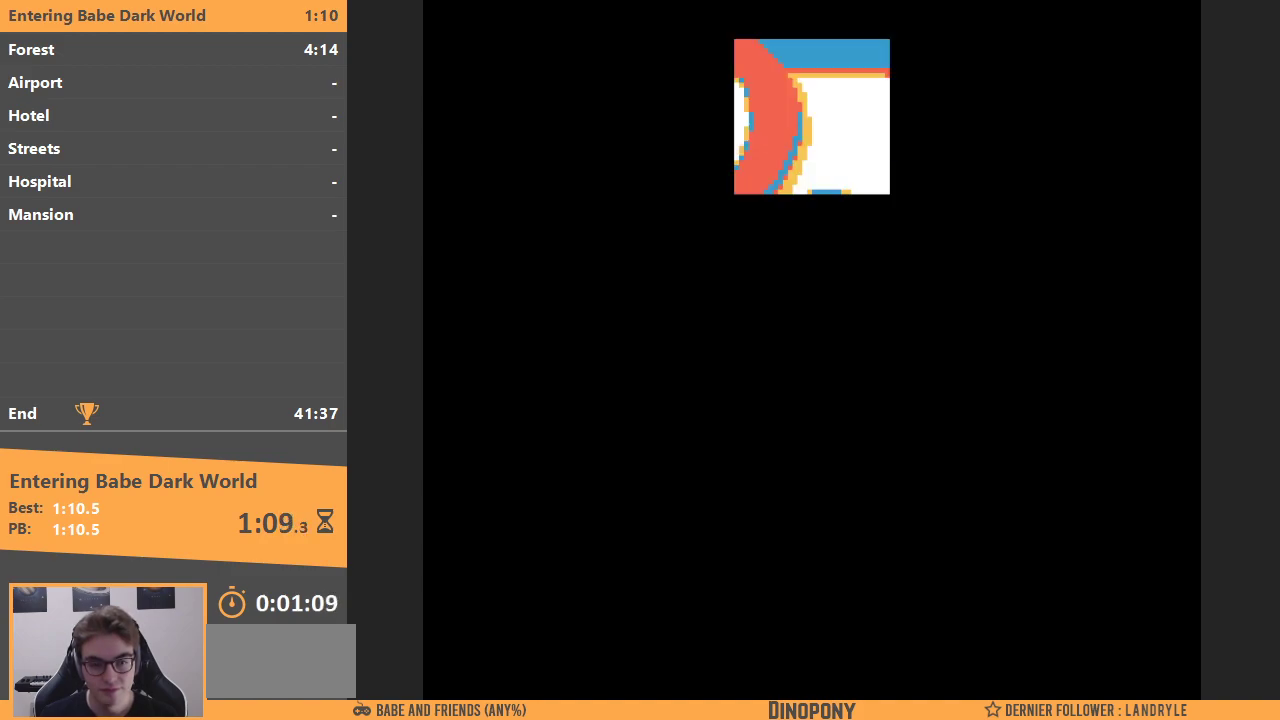
{"buttons": ["START"], "events": [[33, "START", "up"], [100, "START", "down"], [200, "START", "up"], [267, "START", "down"], [383, "START", "up"], [450, "START", "down"]]}
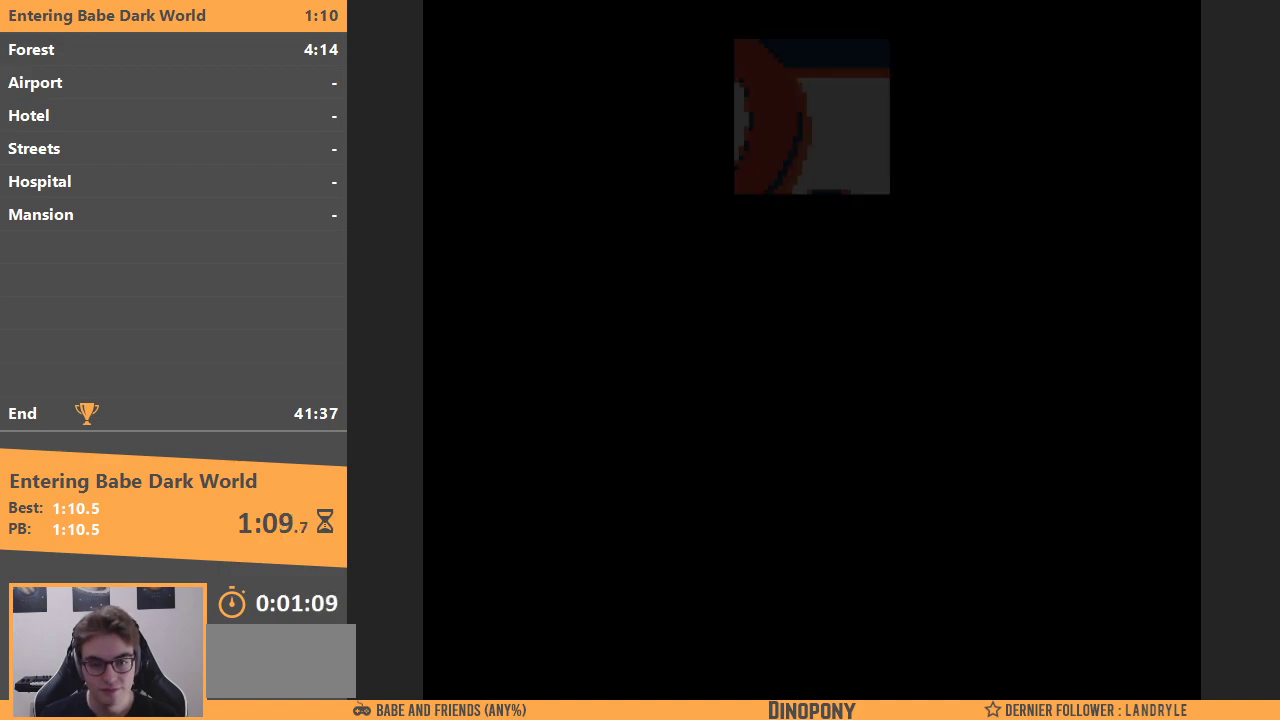
{"buttons": ["START"], "events": [[50, "START", "up"], [117, "START", "down"], [217, "START", "up"], [283, "START", "down"], [383, "START", "up"], [450, "START", "down"]]}
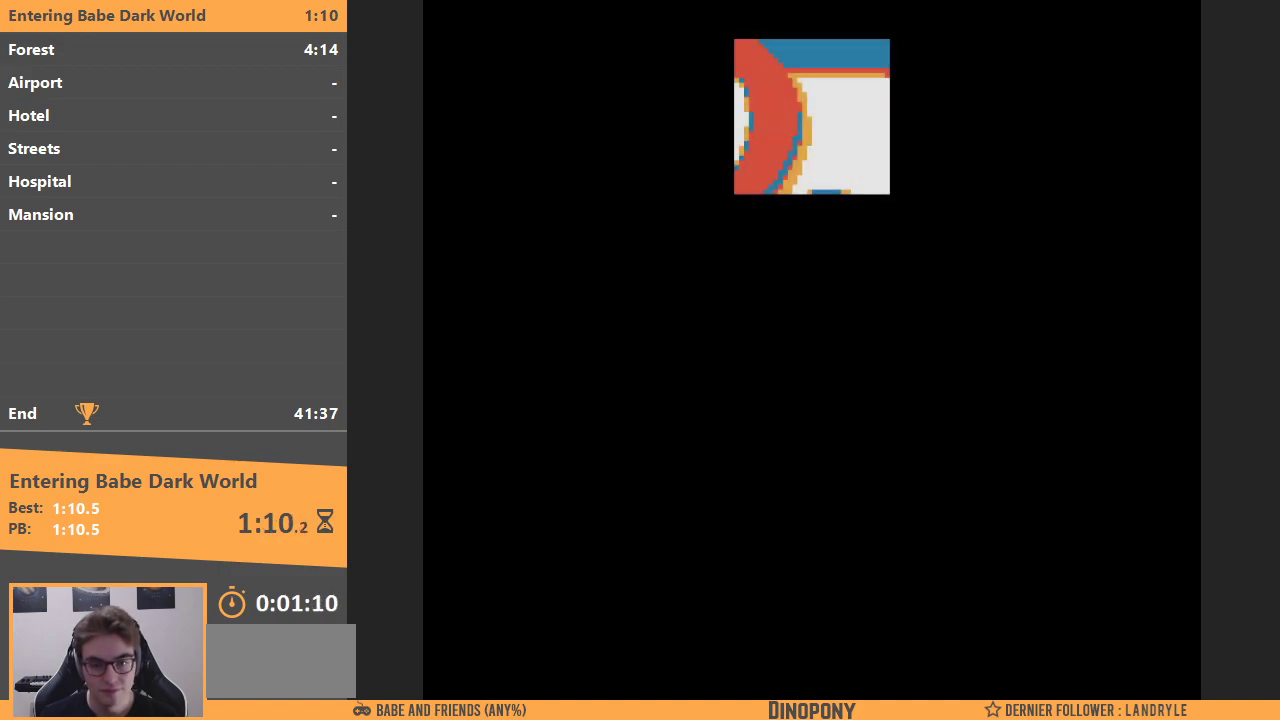
{"buttons": [], "events": [[67, "START", "up"]]}
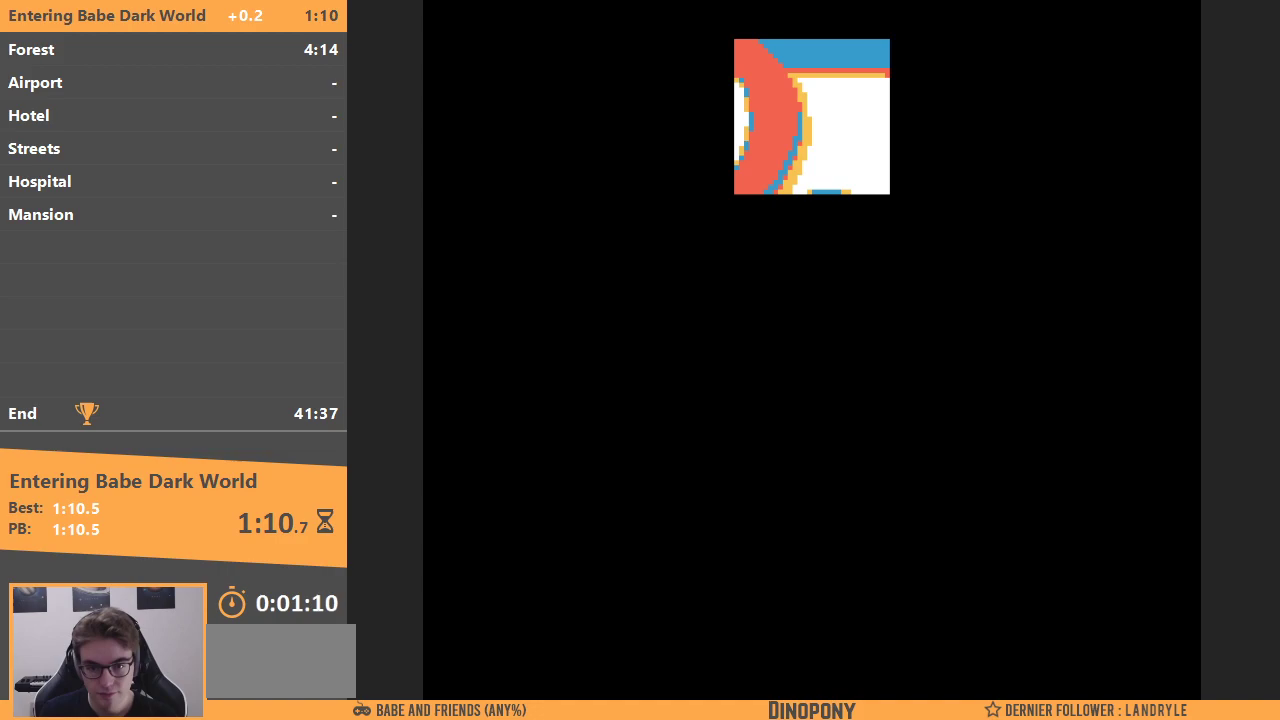
{"buttons": ["A"], "events": [[17, "A", "down"], [133, "A", "up"], [283, "A", "down"], [400, "A", "up"], [467, "A", "down"]]}
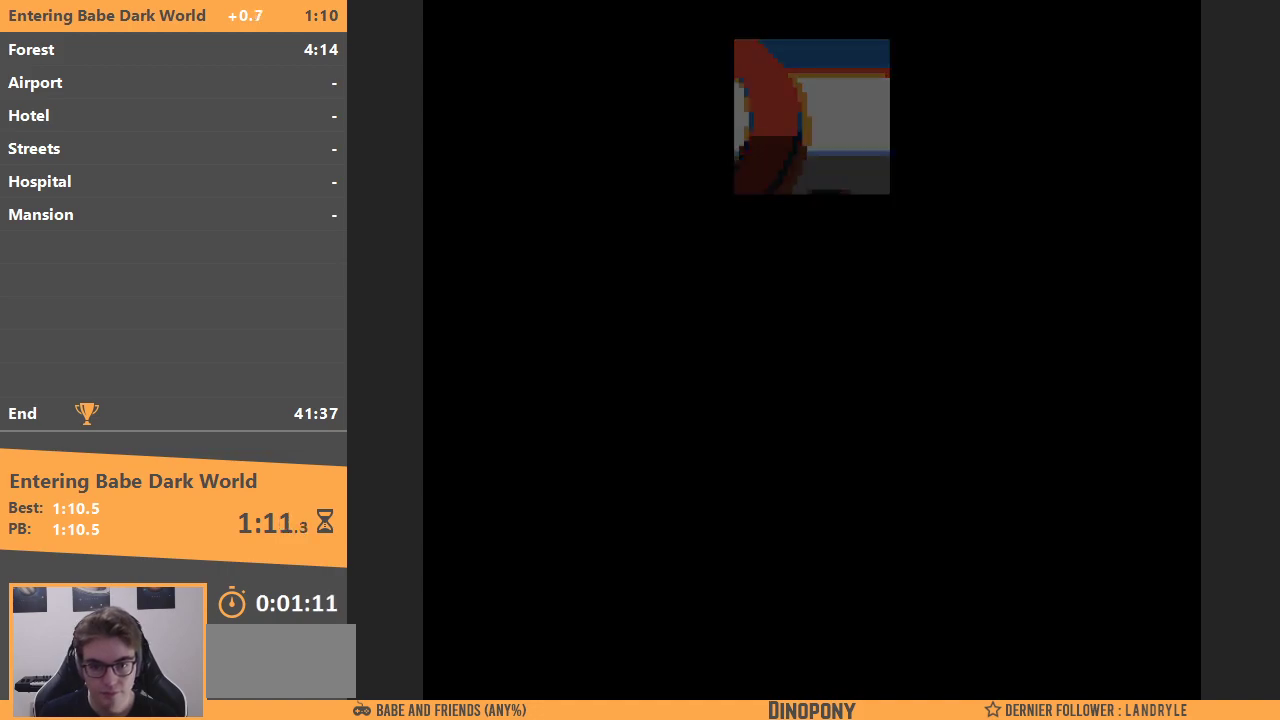
{"buttons": [], "events": [[67, "A", "up"], [133, "A", "down"], [217, "A", "up"], [300, "A", "down"], [367, "A", "up"]]}
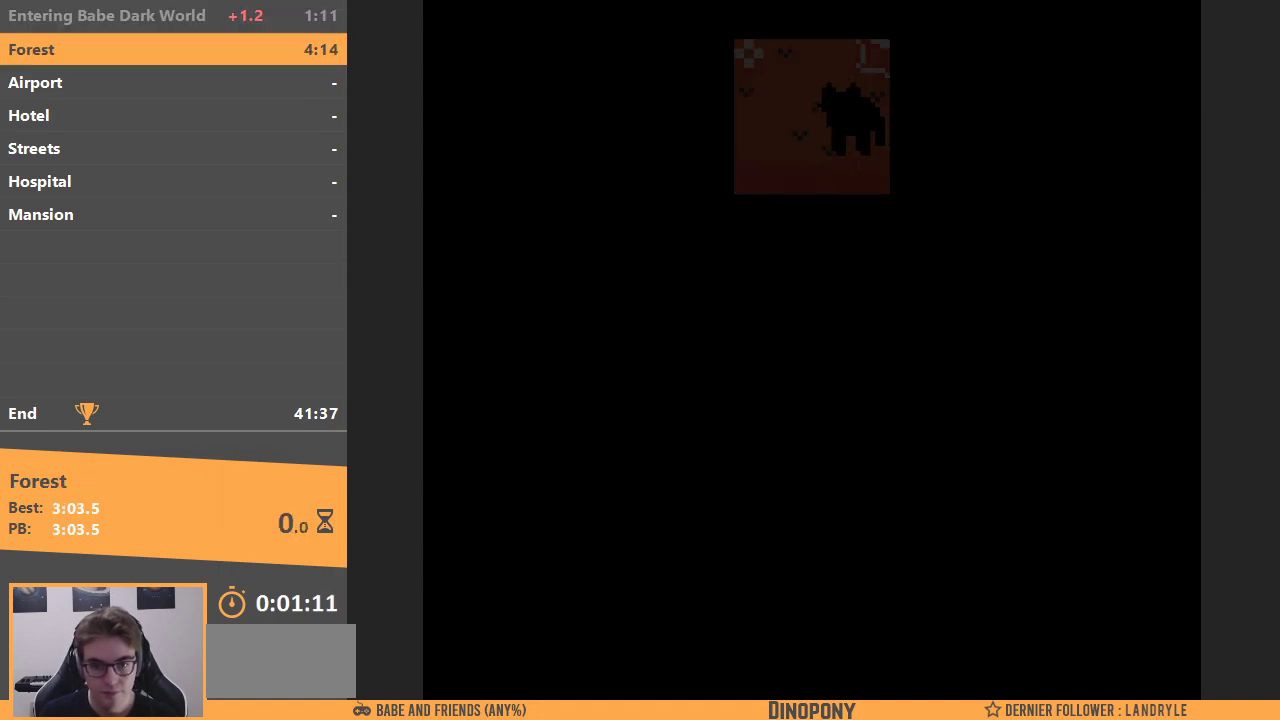
{"buttons": [], "events": []}
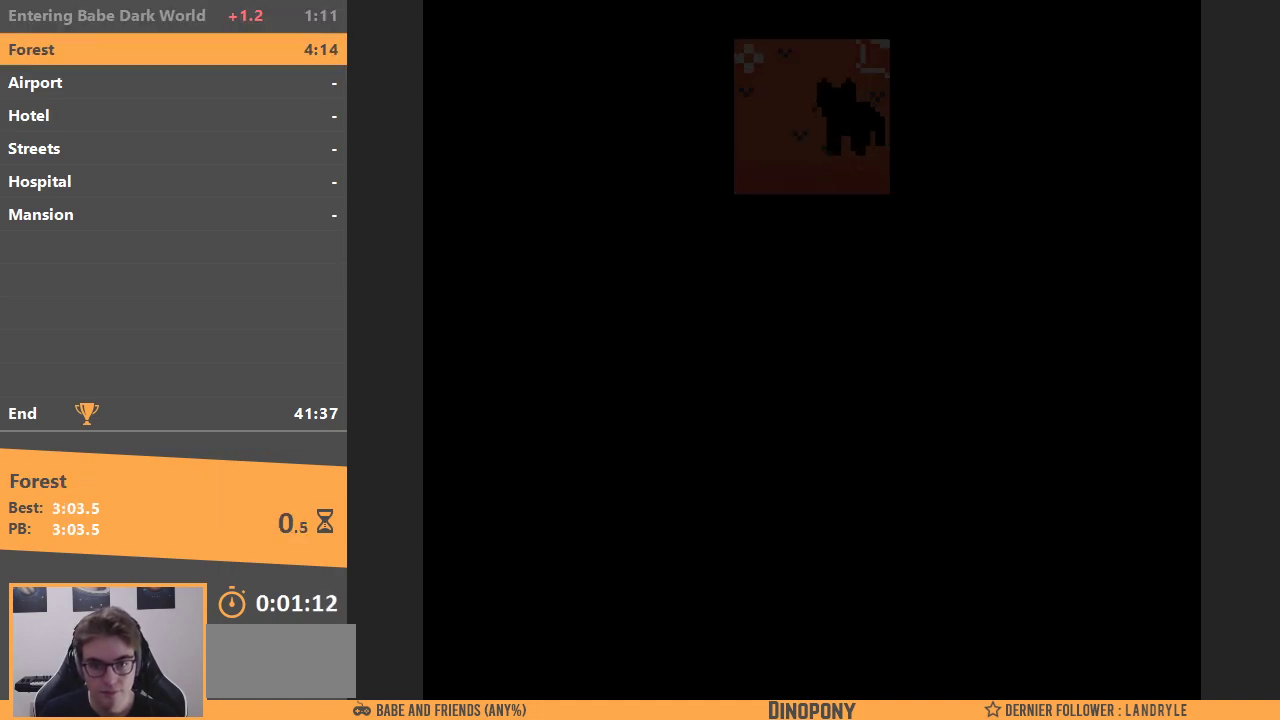
{"buttons": ["DPAD_RIGHT"], "events": [[33, "DPAD_UP", "down"], [333, "DPAD_UP", "up"], [350, "DPAD_RIGHT", "down"]]}
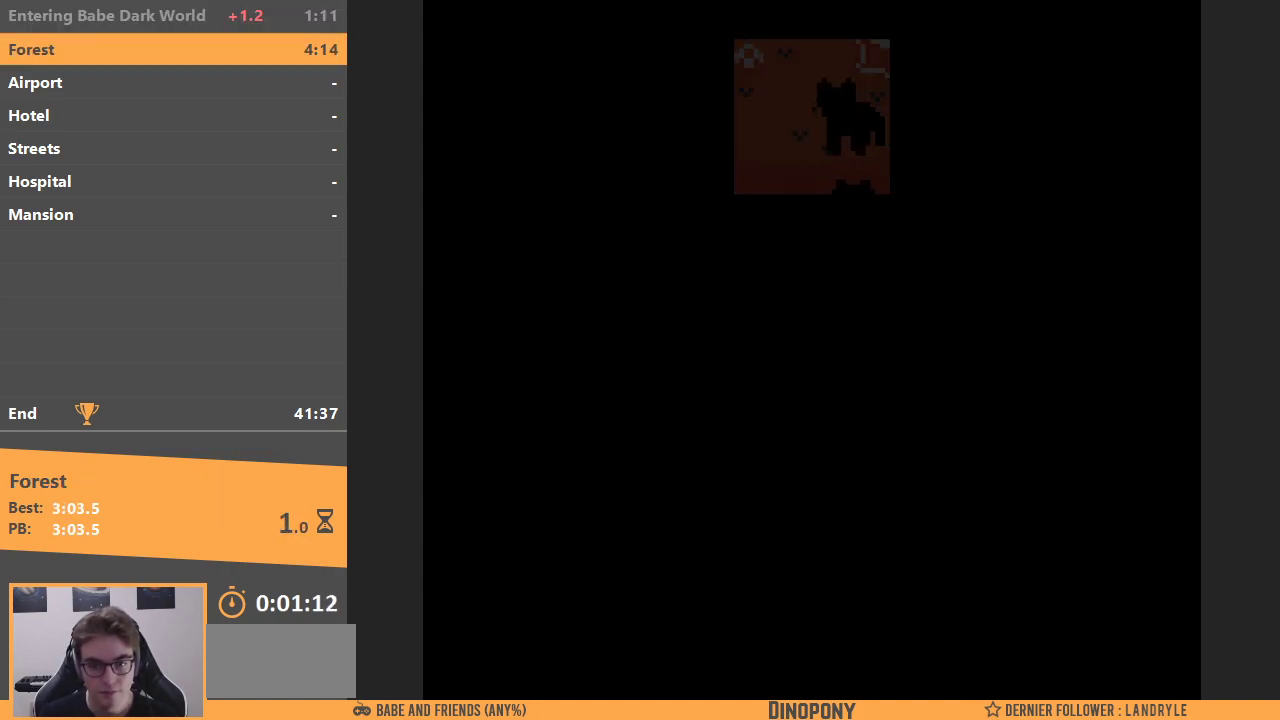
{"buttons": ["DPAD_DOWN"], "events": [[317, "DPAD_RIGHT", "up"], [400, "DPAD_DOWN", "down"]]}
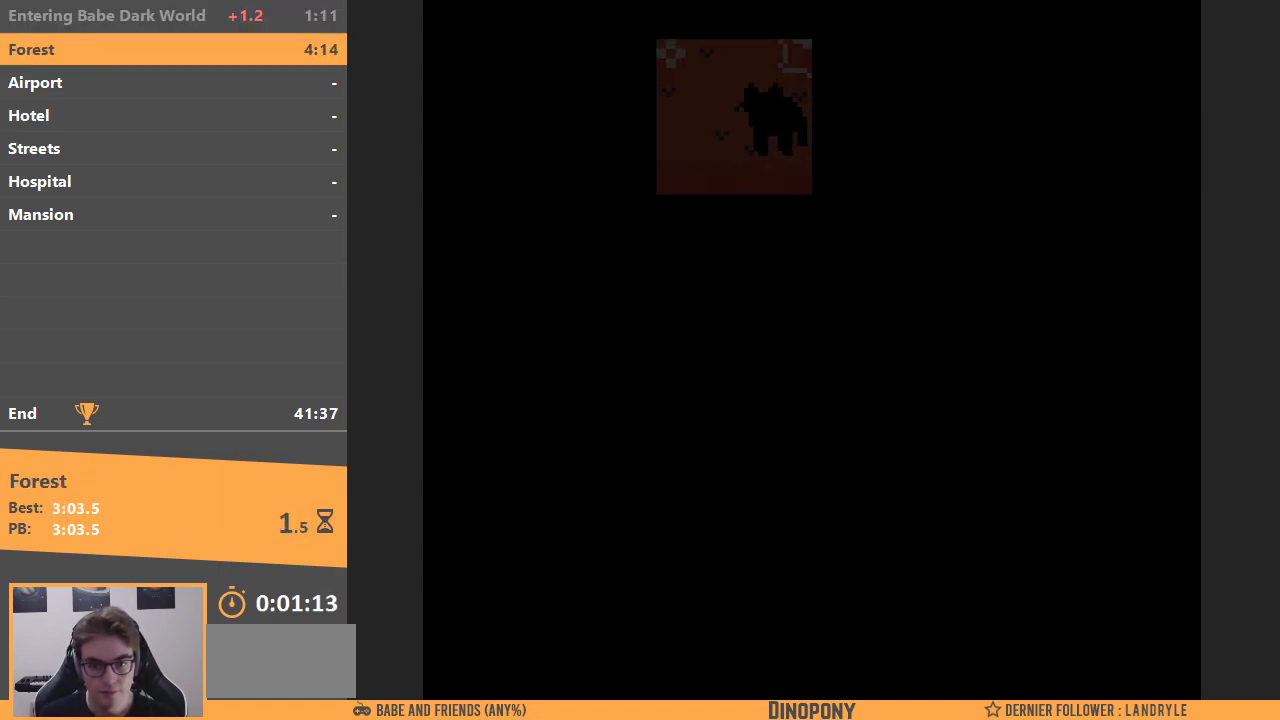
{"buttons": ["DPAD_DOWN"], "events": [[233, "B", "down"], [483, "B", "up"]]}
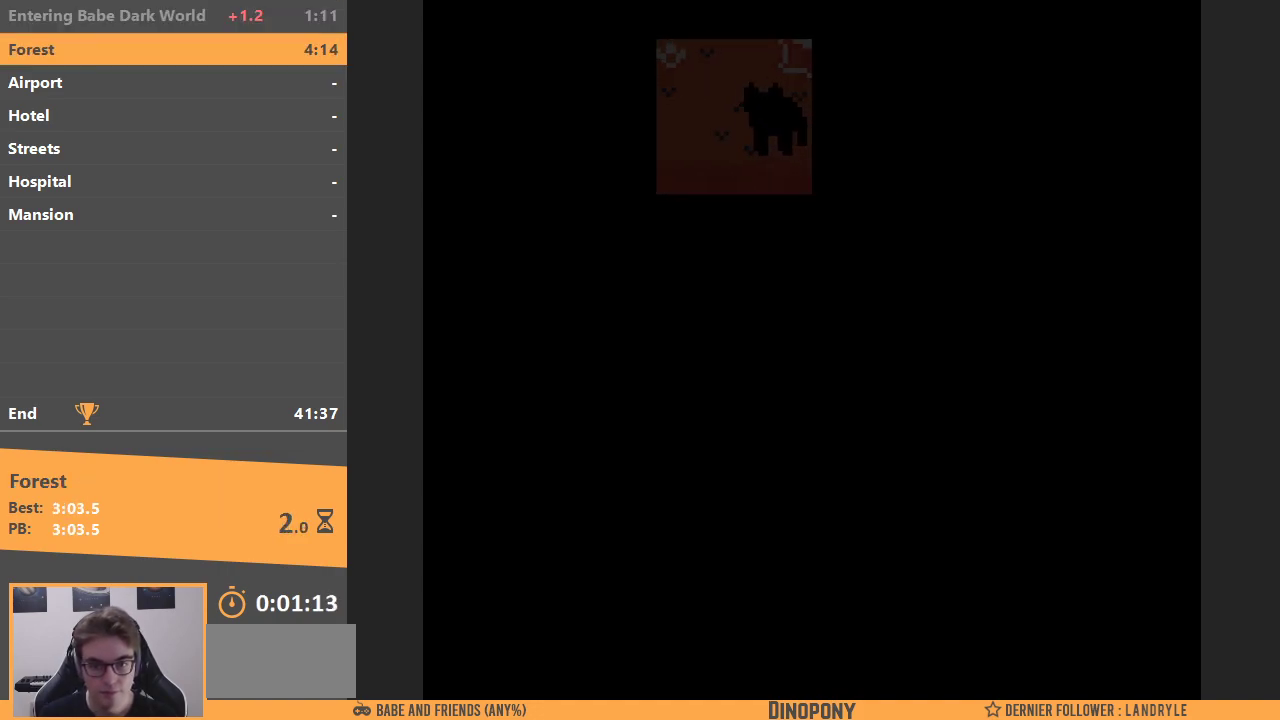
{"buttons": ["DPAD_DOWN"], "events": [[33, "DPAD_DOWN", "up"], [133, "DPAD_DOWN", "down"]]}
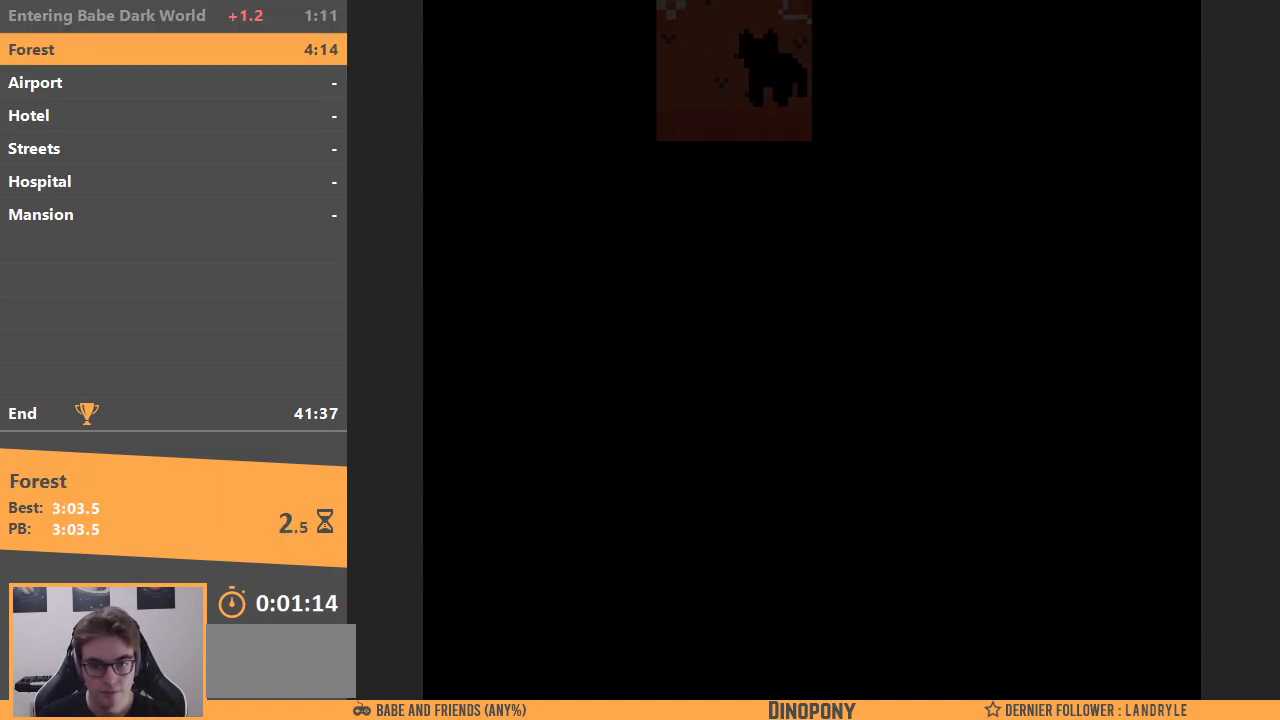
{"buttons": ["DPAD_DOWN"], "events": []}
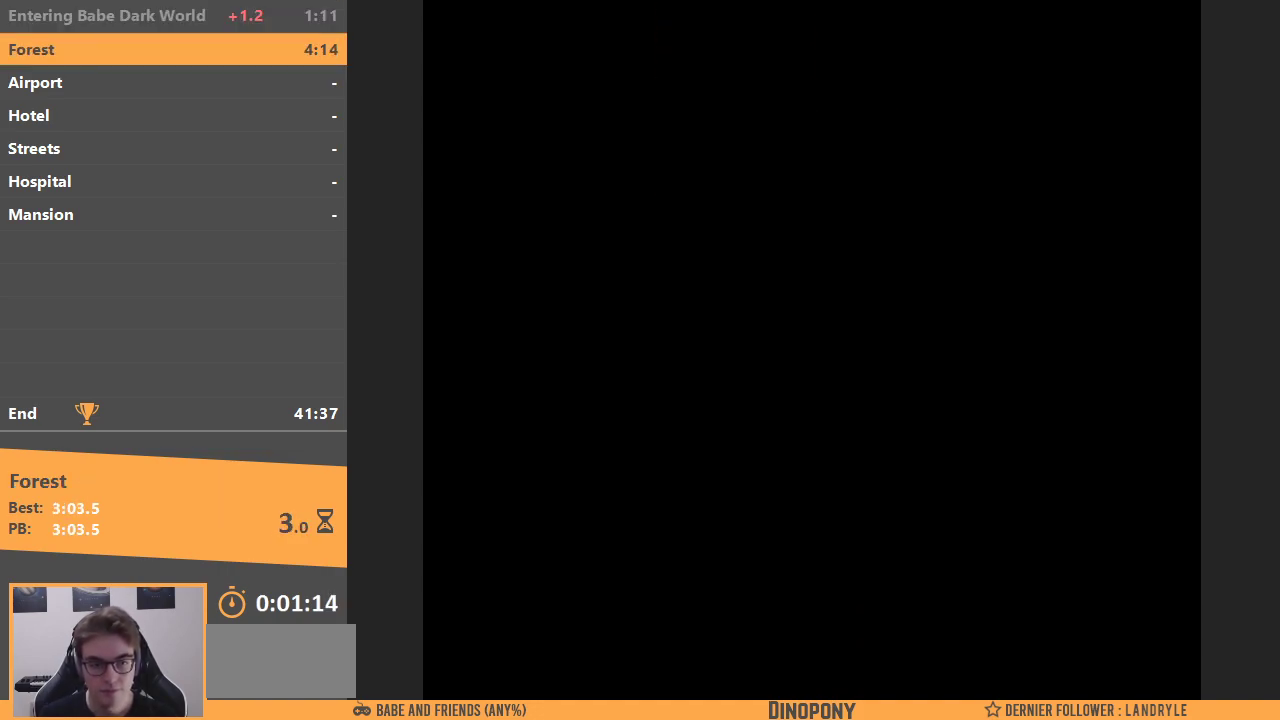
{"buttons": ["DPAD_DOWN"], "events": []}
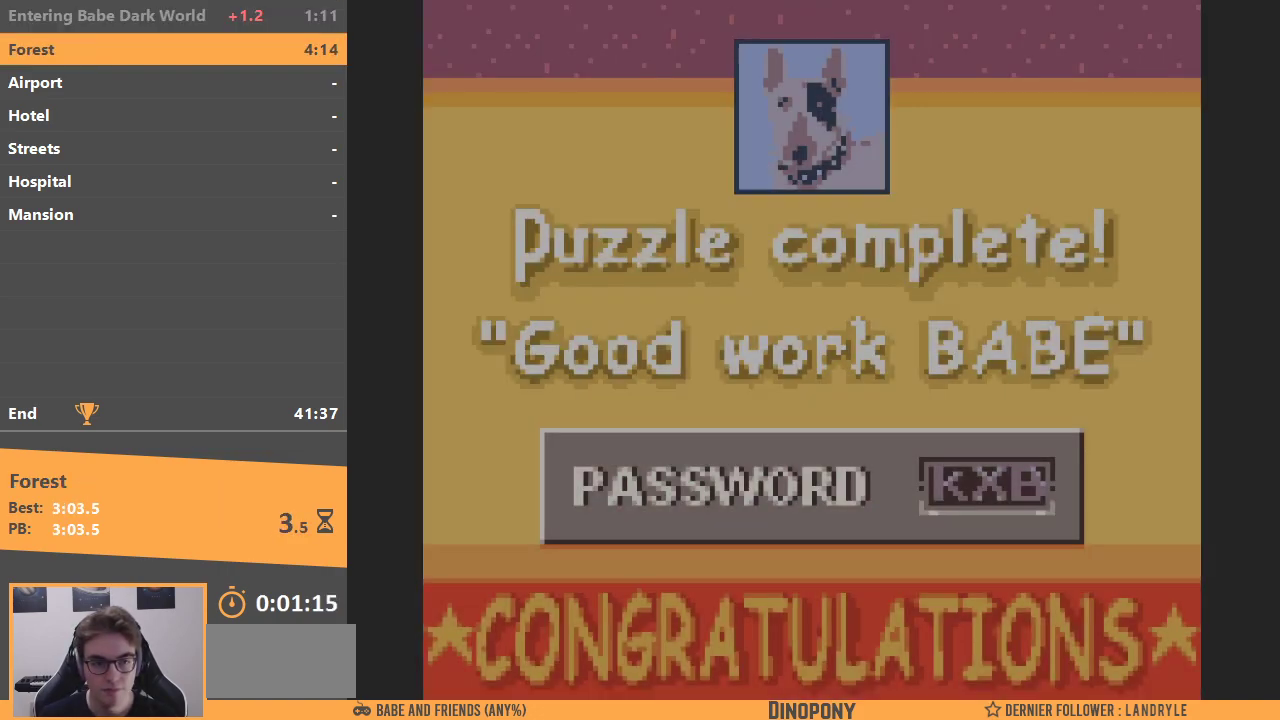
{"buttons": ["B"], "events": [[33, "B", "down"], [33, "DPAD_DOWN", "up"], [133, "B", "up"], [200, "B", "down"], [383, "DPAD_LEFT", "down"], [383, "DPAD_UP", "down"], [433, "DPAD_UP", "up"], [450, "DPAD_LEFT", "up"]]}
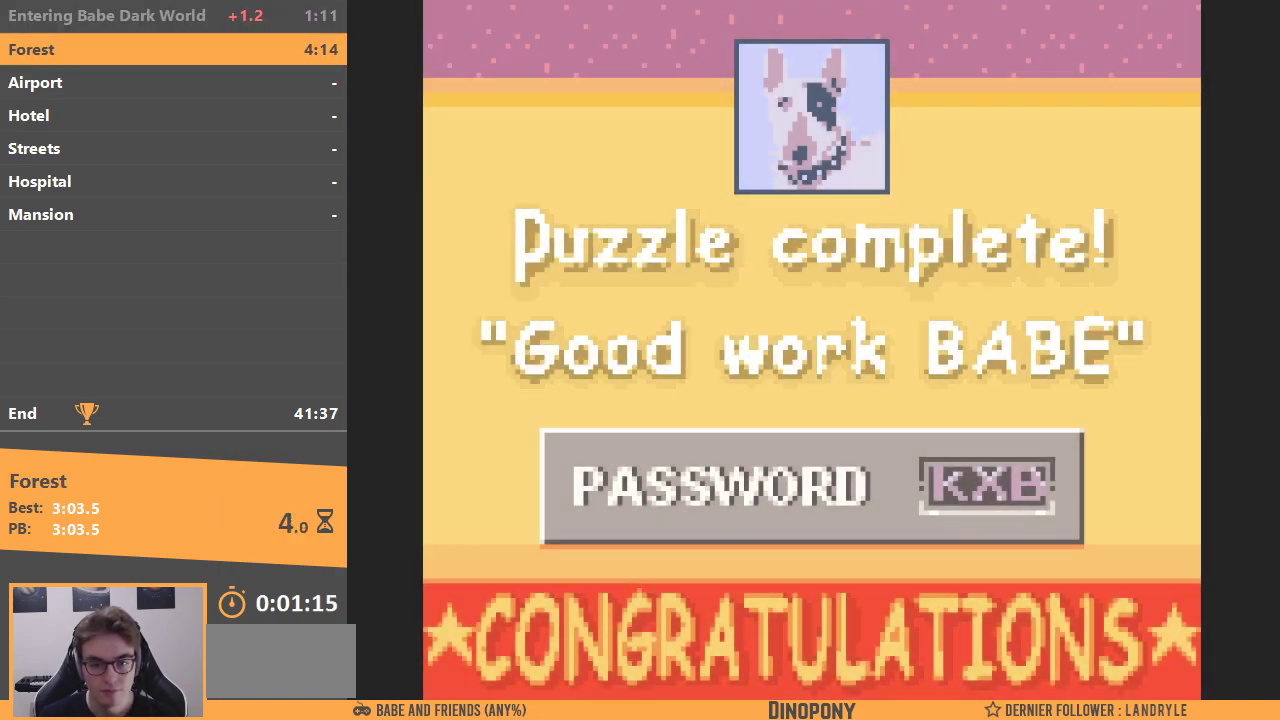
{"buttons": [], "events": [[17, "DPAD_RIGHT", "down"], [50, "B", "up"], [100, "DPAD_RIGHT", "up"], [100, "DPAD_UP", "down"], [117, "B", "down"], [133, "DPAD_LEFT", "down"], [217, "B", "up"], [233, "DPAD_UP", "up"], [250, "DPAD_LEFT", "up"], [267, "B", "down"], [300, "DPAD_RIGHT", "down"], [333, "DPAD_UP", "down"], [350, "B", "up"], [350, "DPAD_RIGHT", "up"], [383, "DPAD_LEFT", "down"], [400, "B", "down"], [400, "DPAD_UP", "up"], [433, "DPAD_LEFT", "up"], [483, "B", "up"]]}
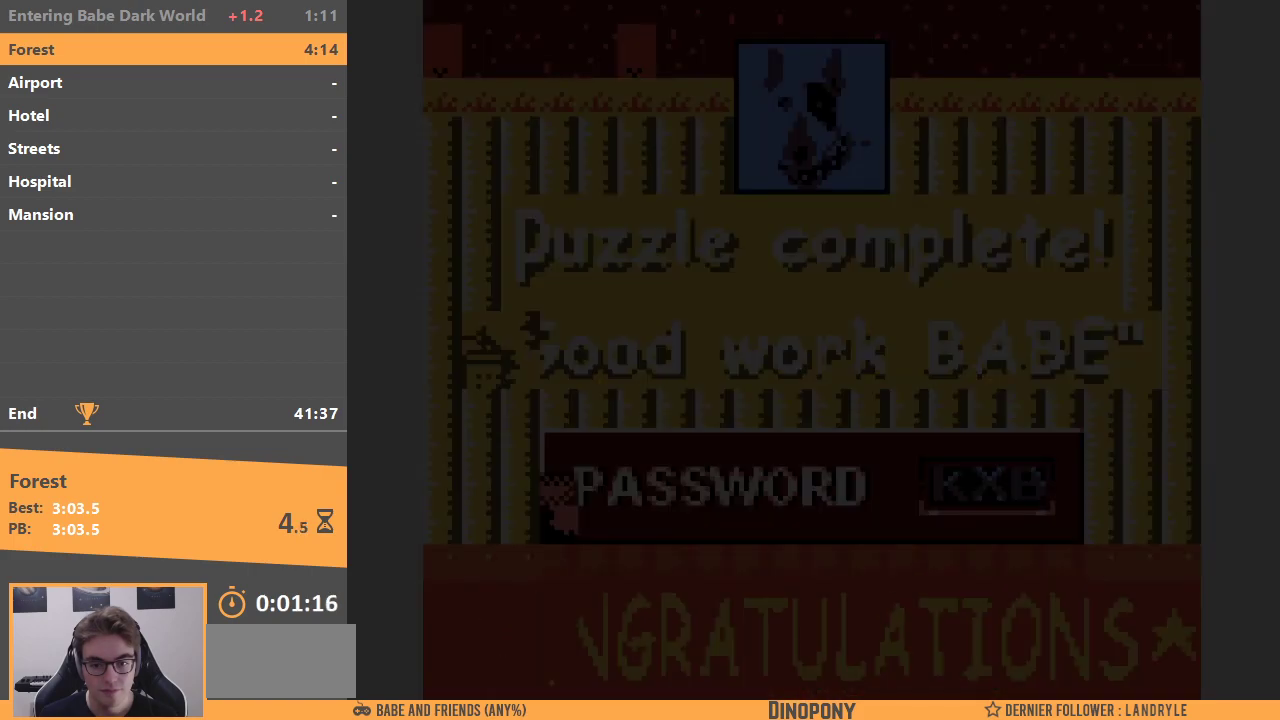
{"buttons": ["DPAD_DOWN"], "events": [[233, "DPAD_DOWN", "down"]]}
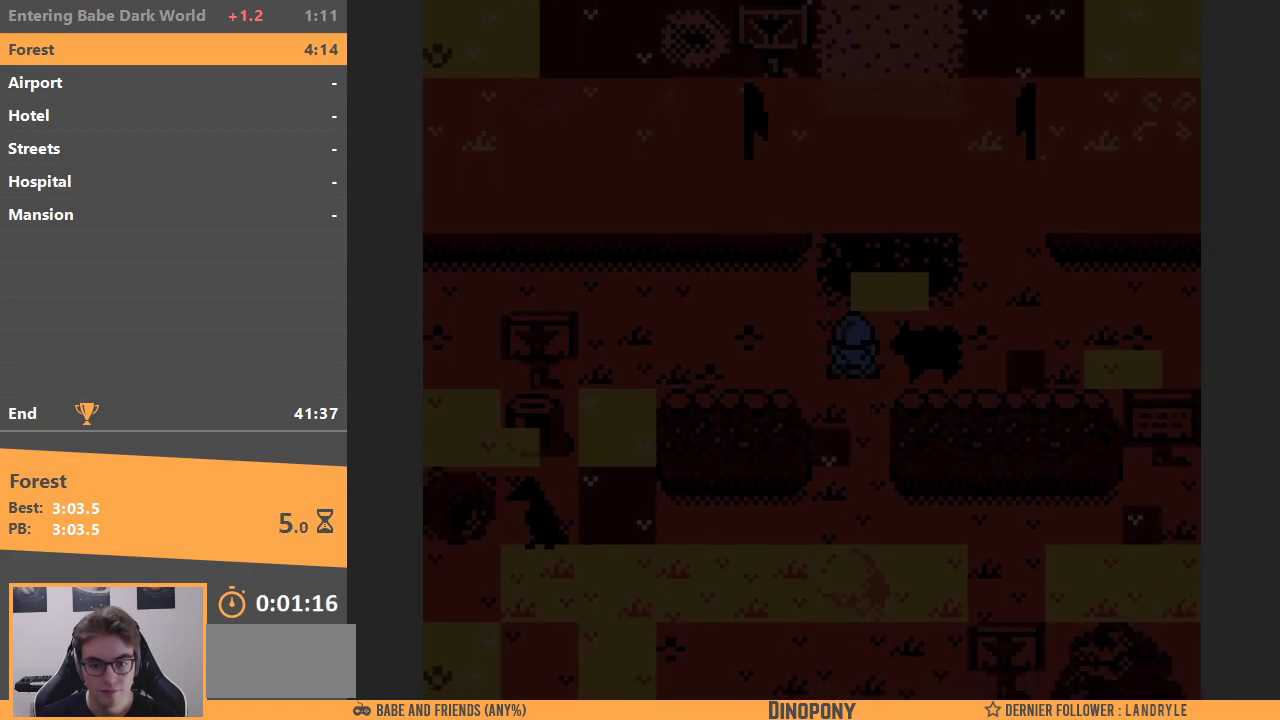
{"buttons": ["DPAD_UP"], "events": [[83, "DPAD_DOWN", "up"], [100, "DPAD_UP", "down"], [250, "DPAD_UP", "up"], [450, "DPAD_UP", "down"]]}
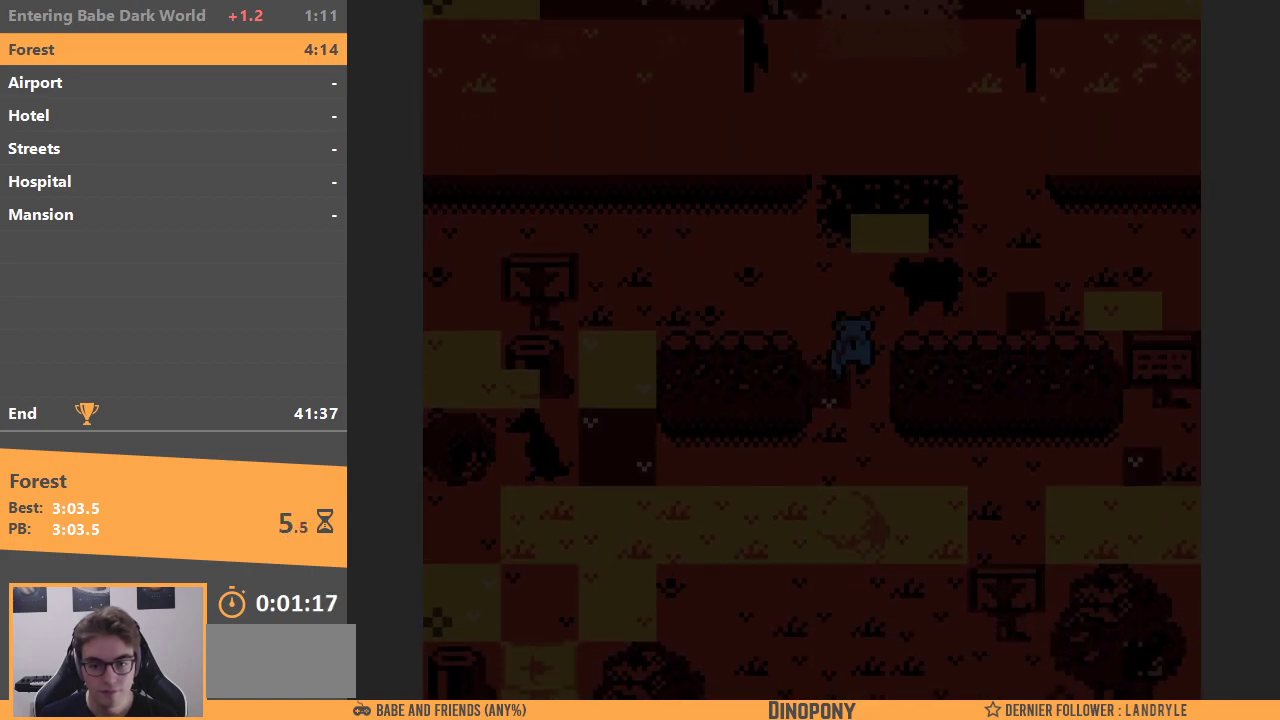
{"buttons": ["DPAD_RIGHT"], "events": [[317, "DPAD_RIGHT", "down"], [367, "DPAD_UP", "up"]]}
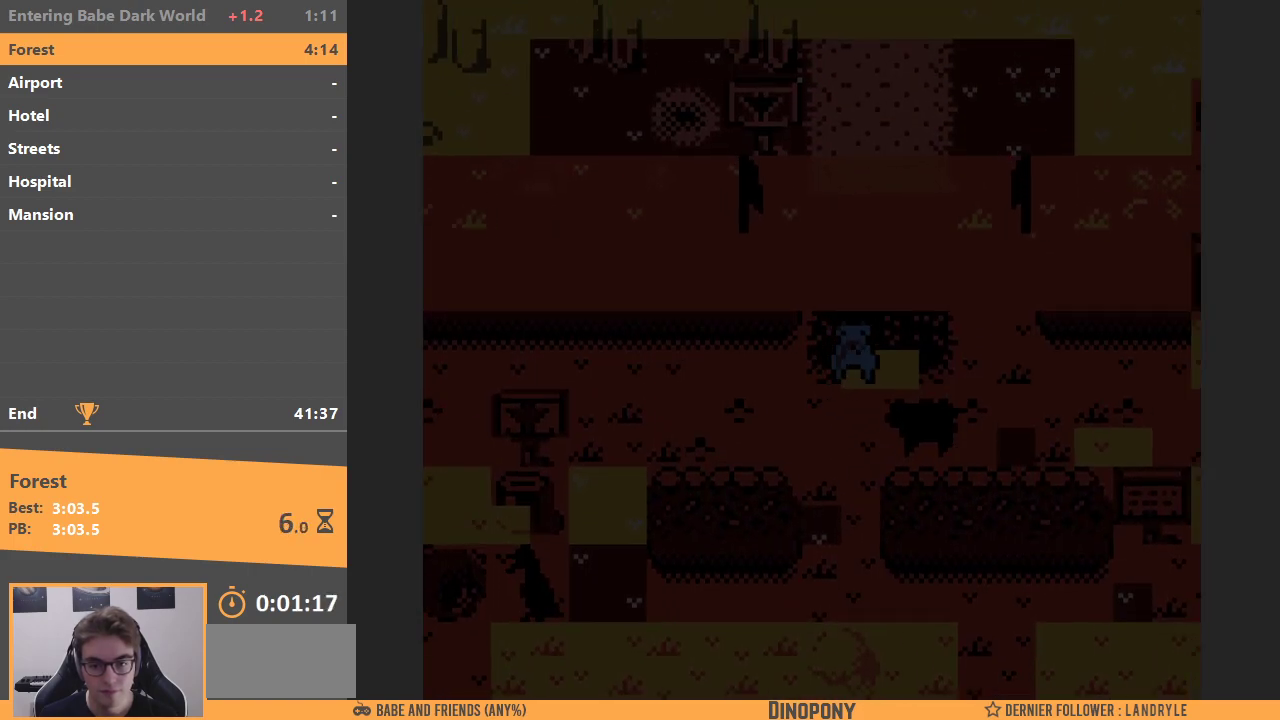
{"buttons": ["DPAD_DOWN"], "events": [[400, "DPAD_RIGHT", "up"], [433, "DPAD_DOWN", "down"]]}
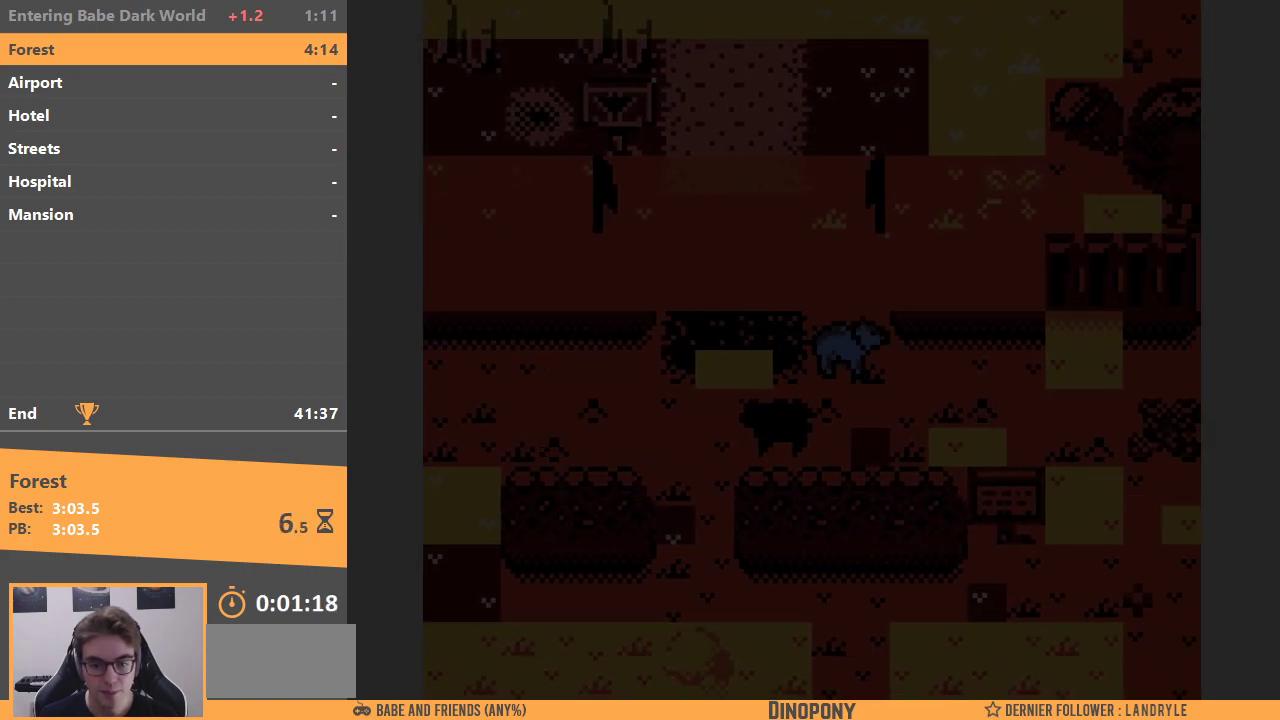
{"buttons": ["B", "DPAD_LEFT"], "events": [[133, "DPAD_LEFT", "down"], [150, "DPAD_DOWN", "up"], [400, "B", "down"], [433, "DPAD_LEFT", "up"], [500, "DPAD_LEFT", "down"]]}
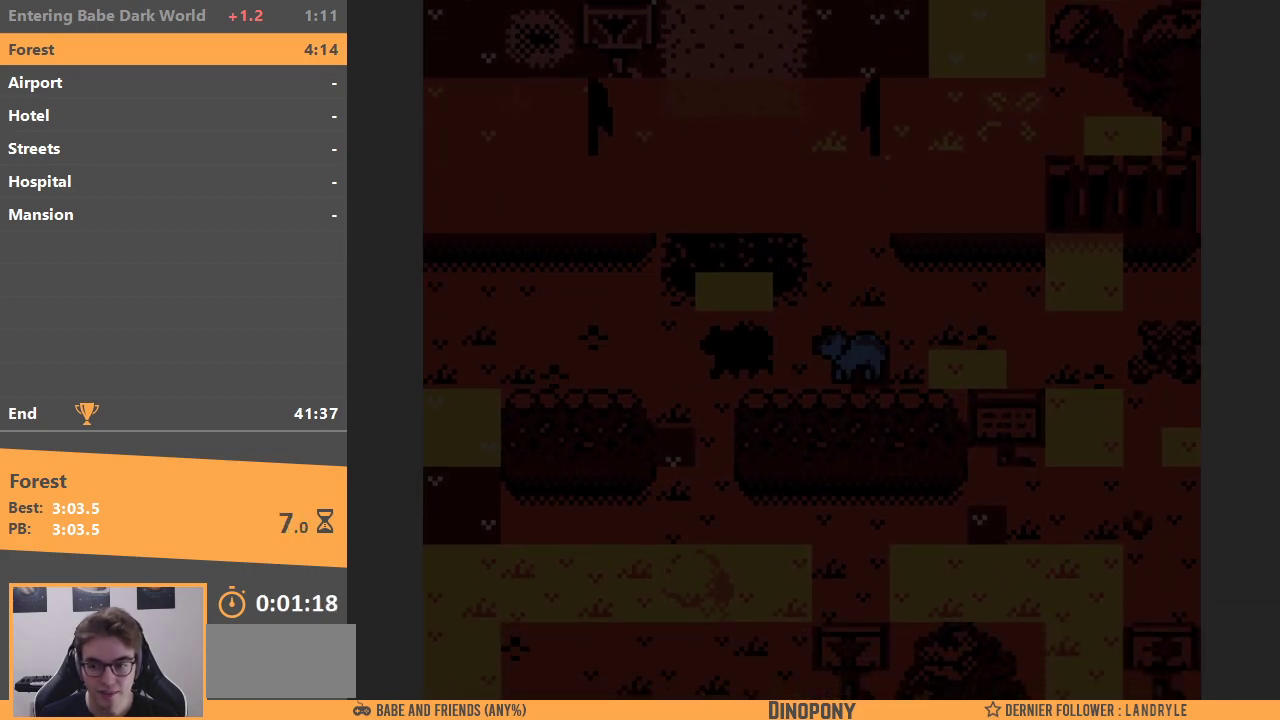
{"buttons": ["DPAD_LEFT"], "events": [[33, "B", "up"]]}